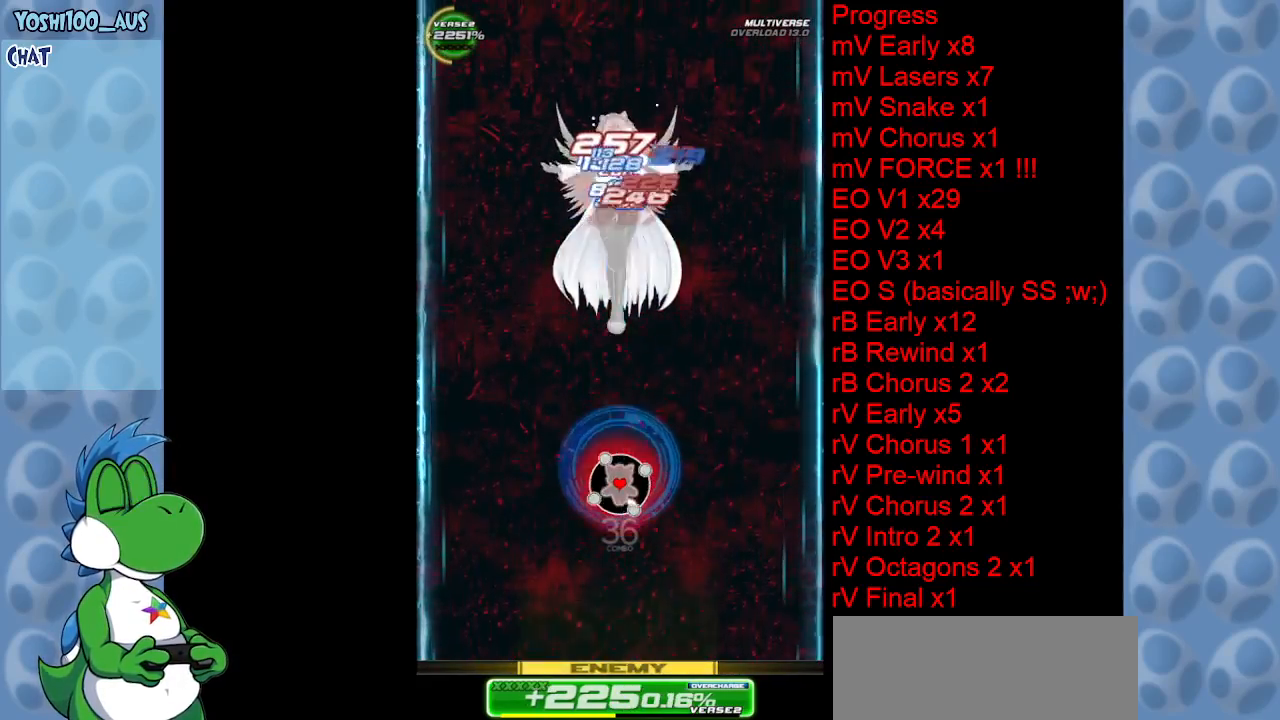
Gameplay with keyboard; each line is a JSON object with the keys held at the frame after it. "events" lists presses ("down") and releases ("up") of "c", "down", "left", "right", "up", "x" and "z" between this image and that frame as [ms after this image, input, new state], when the widget could be followed in between. No other keys are recorded. Mouse input is not recorded.
{"keys": ["c", "up"], "events": [[184, "up", "down"], [184, "z", "down"], [234, "up", "up"], [284, "z", "up"], [467, "c", "down"], [467, "up", "down"]]}
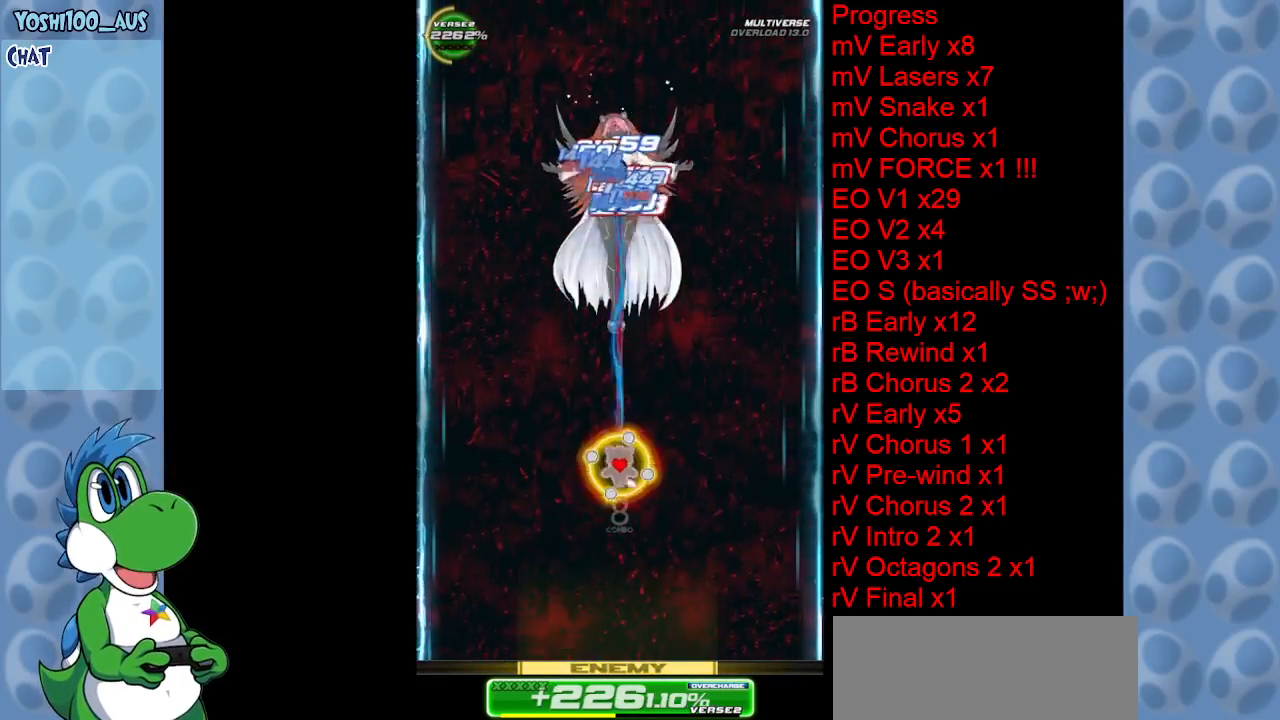
{"keys": ["up"], "events": [[17, "right", "down"], [100, "c", "up"], [350, "z", "down"], [434, "right", "up"], [434, "z", "up"]]}
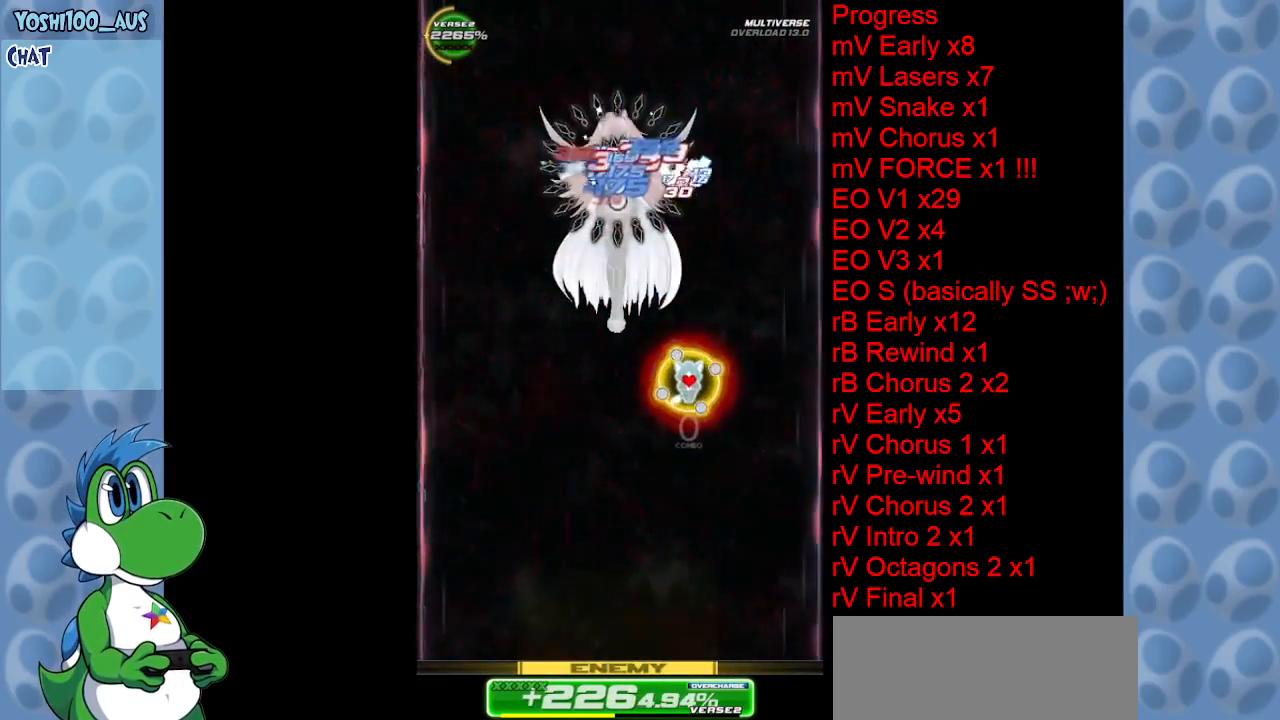
{"keys": ["z"], "events": [[184, "z", "down"], [317, "z", "up"], [417, "up", "up"], [500, "z", "down"]]}
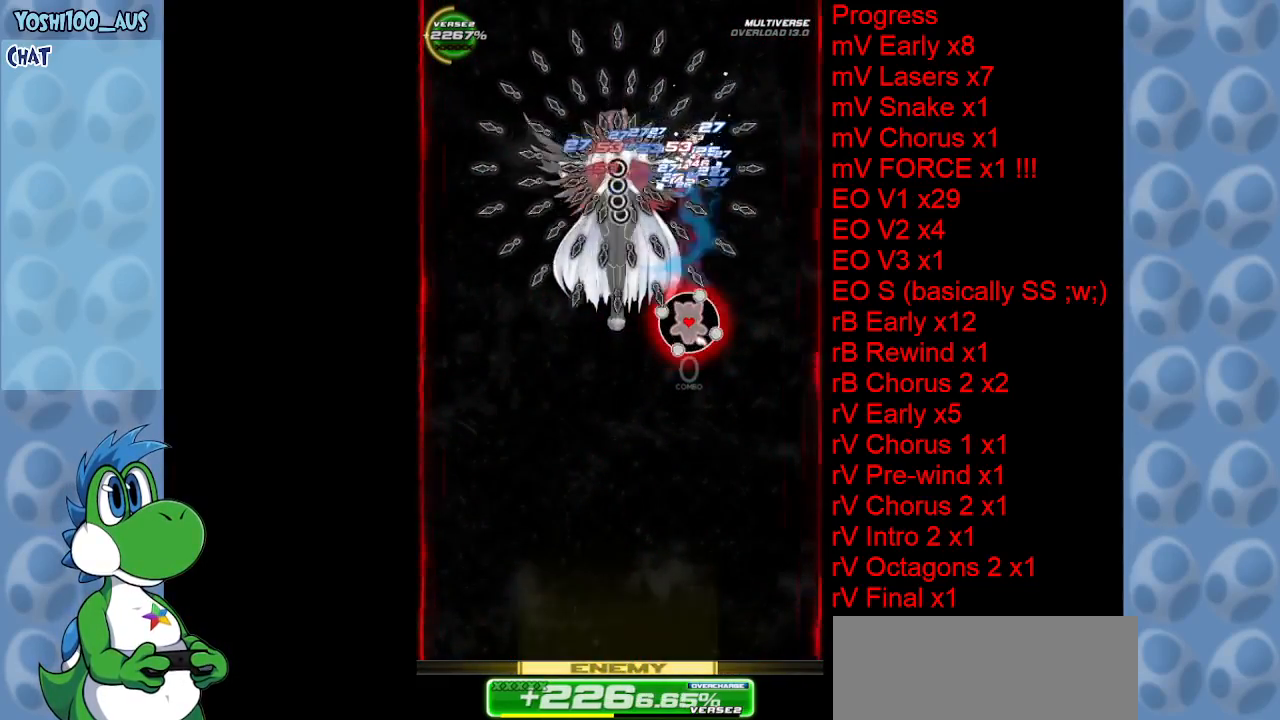
{"keys": [], "events": [[150, "z", "up"], [334, "right", "down"], [334, "z", "down"], [434, "right", "up"], [467, "z", "up"]]}
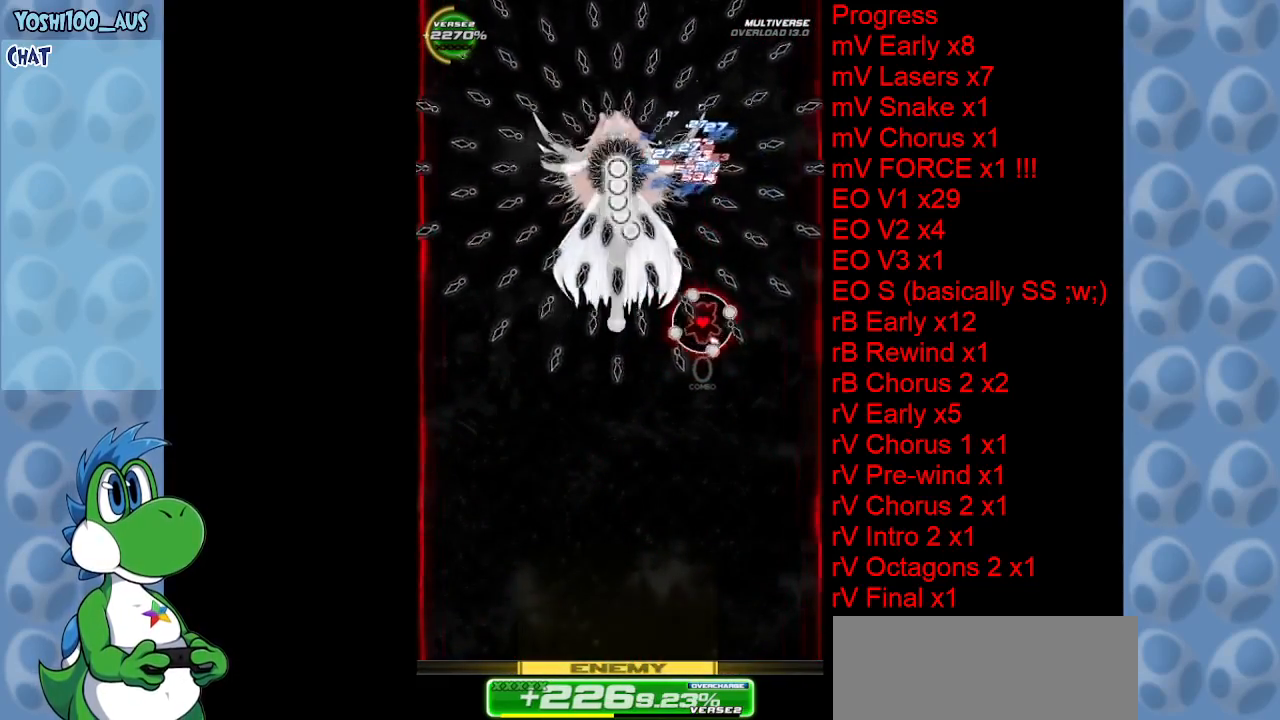
{"keys": ["right"], "events": [[67, "right", "down"], [200, "z", "down"], [300, "right", "up"], [300, "z", "up"], [434, "right", "down"]]}
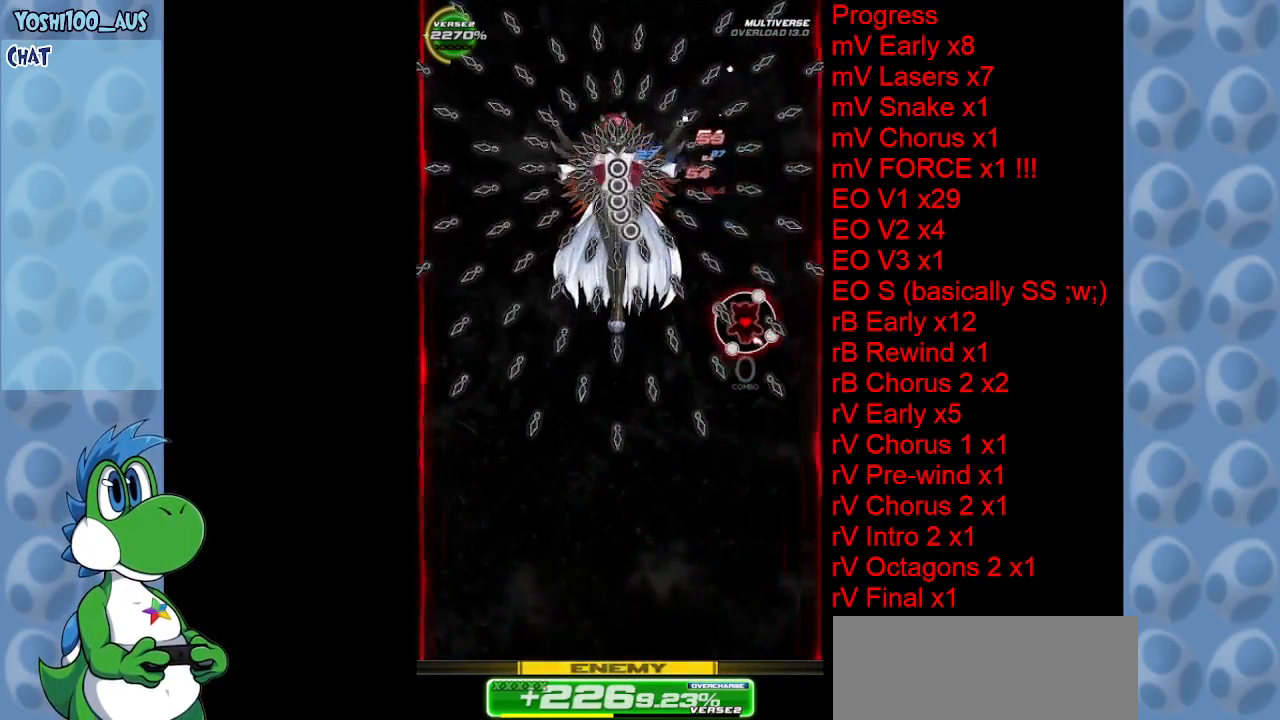
{"keys": [], "events": [[34, "z", "down"], [117, "right", "up"], [167, "z", "up"], [317, "right", "down"], [350, "up", "down"], [400, "z", "down"], [500, "right", "up"], [500, "up", "up"], [500, "z", "up"]]}
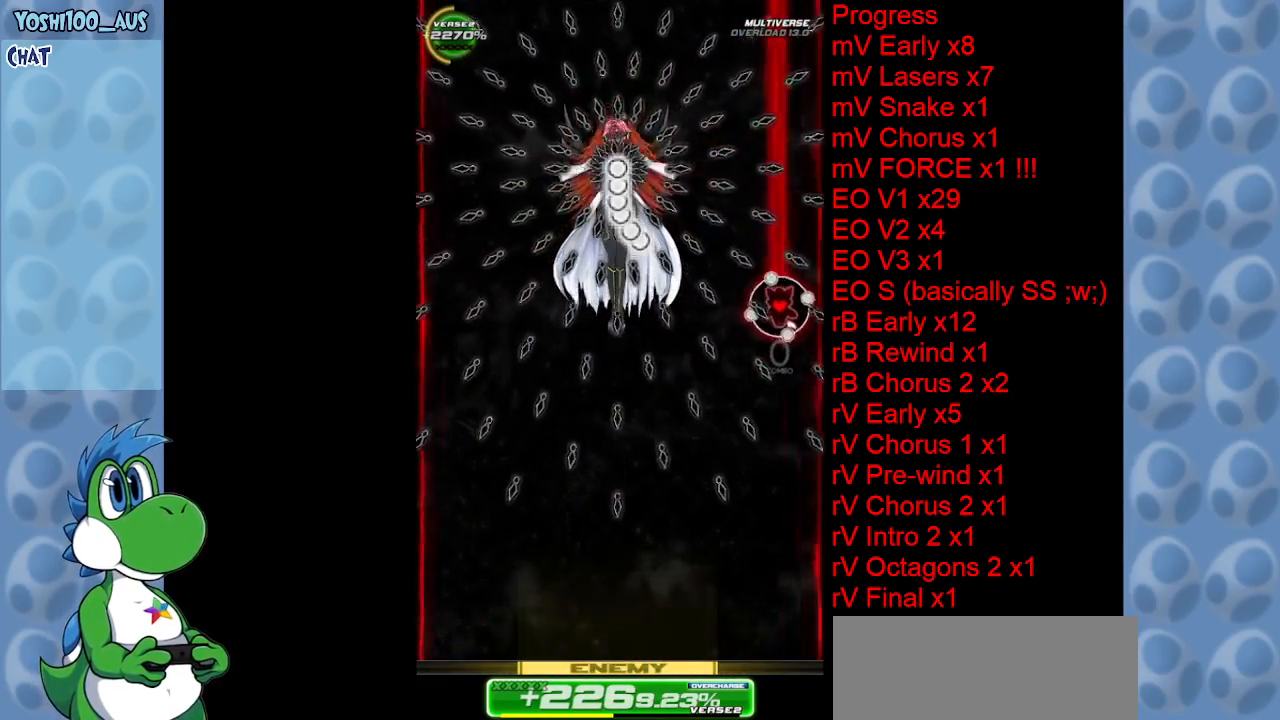
{"keys": [], "events": [[200, "down", "down"], [250, "z", "down"], [284, "down", "up"], [334, "z", "up"]]}
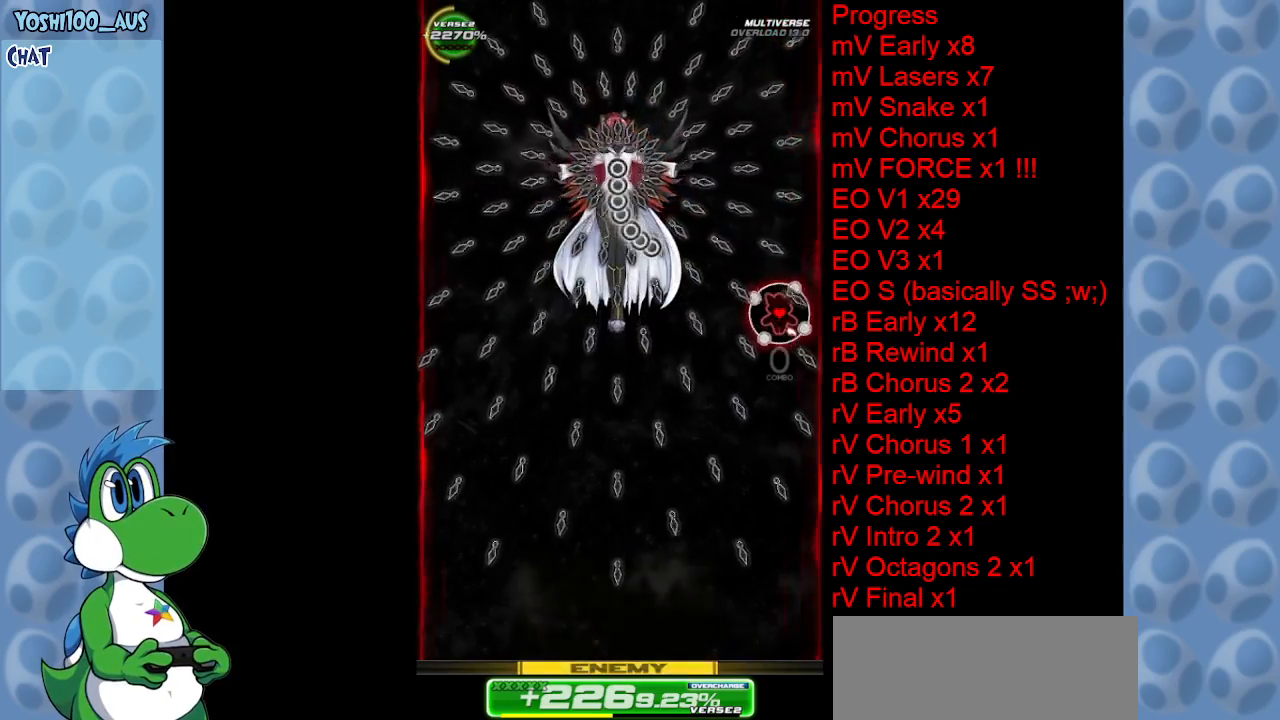
{"keys": ["z"], "events": [[67, "z", "down"], [200, "z", "up"], [450, "z", "down"]]}
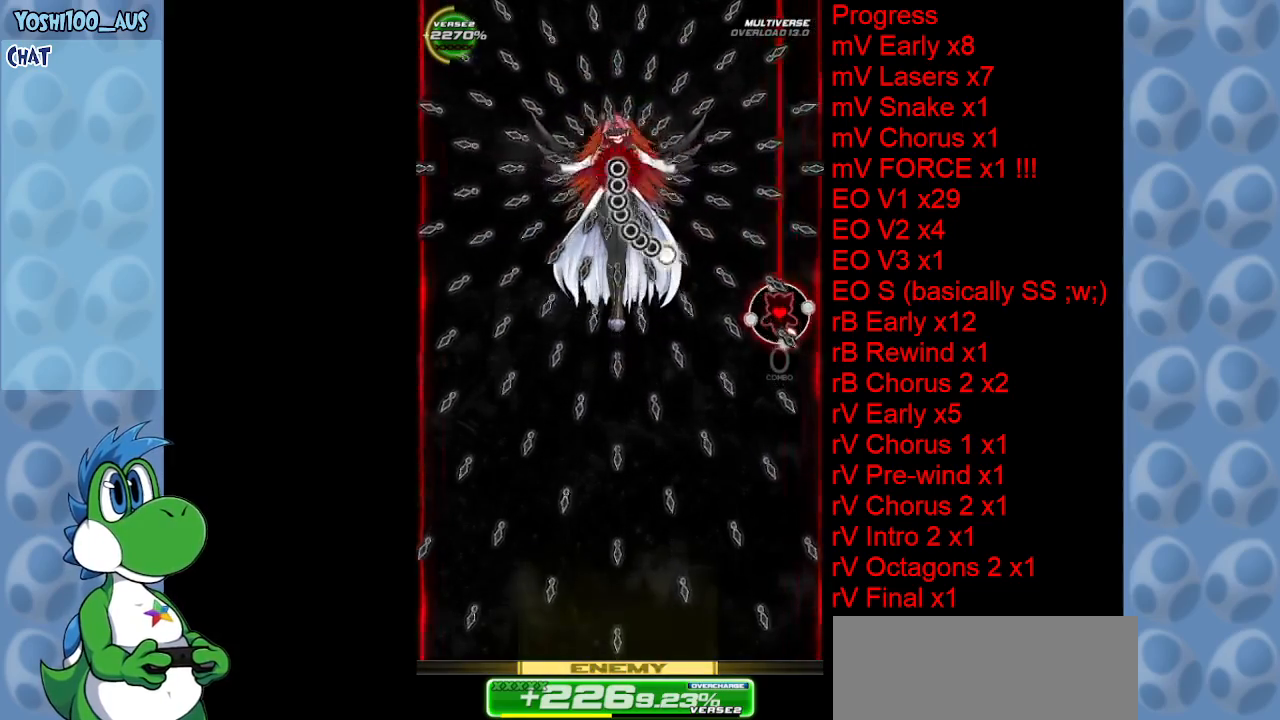
{"keys": [], "events": [[84, "z", "up"], [317, "z", "down"], [400, "z", "up"]]}
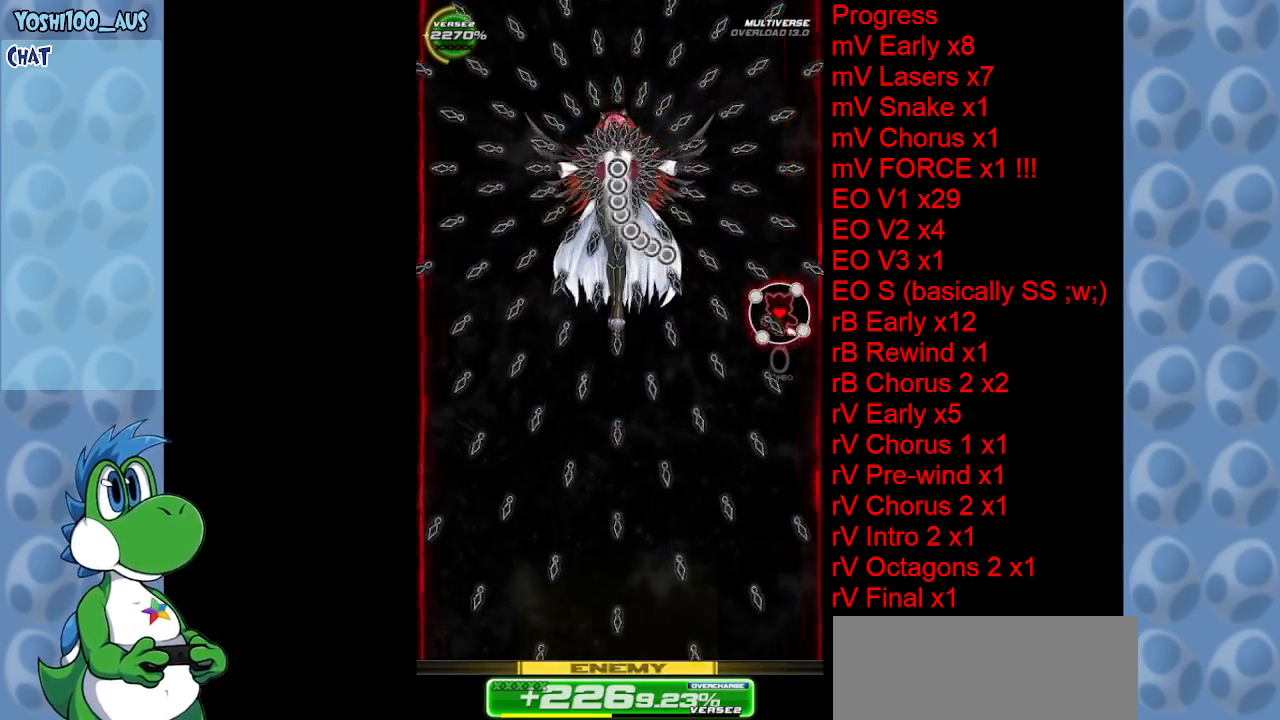
{"keys": ["down", "z"], "events": [[134, "down", "down"], [134, "z", "down"], [234, "z", "up"], [284, "down", "up"], [467, "down", "down"], [467, "z", "down"]]}
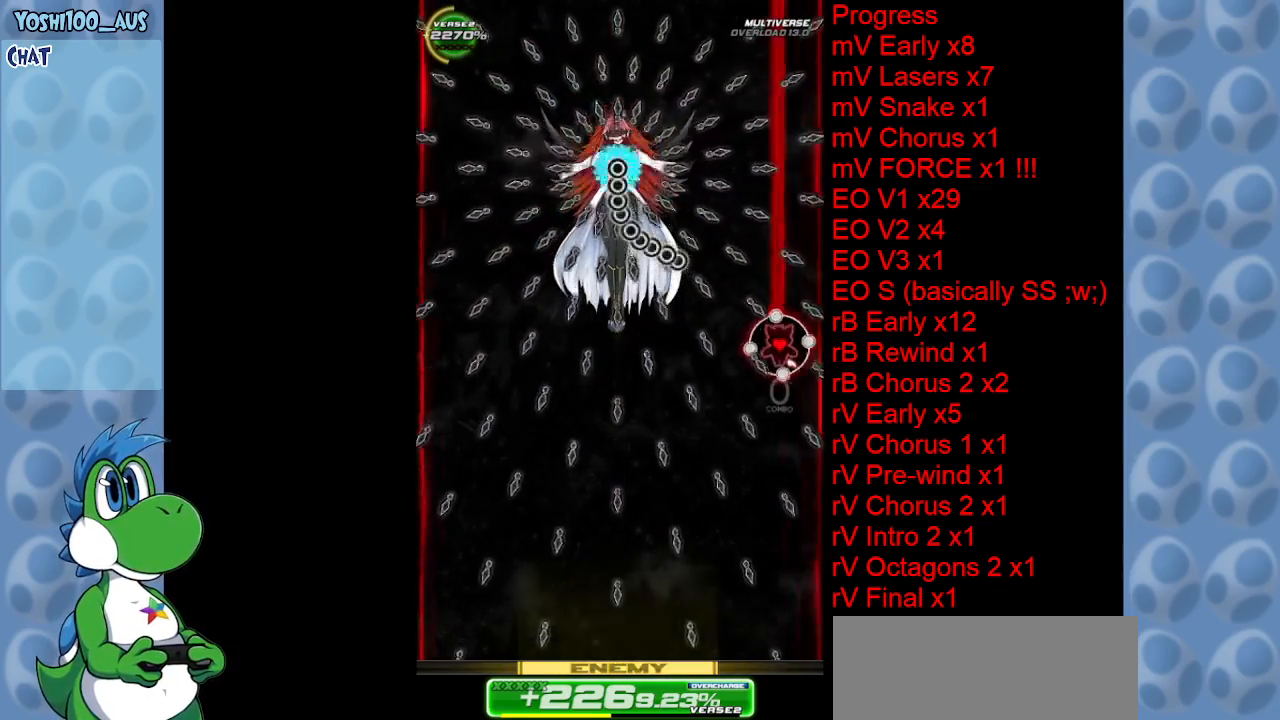
{"keys": [], "events": [[117, "z", "up"], [167, "down", "up"], [267, "down", "down"], [300, "z", "down"], [434, "z", "up"], [484, "down", "up"]]}
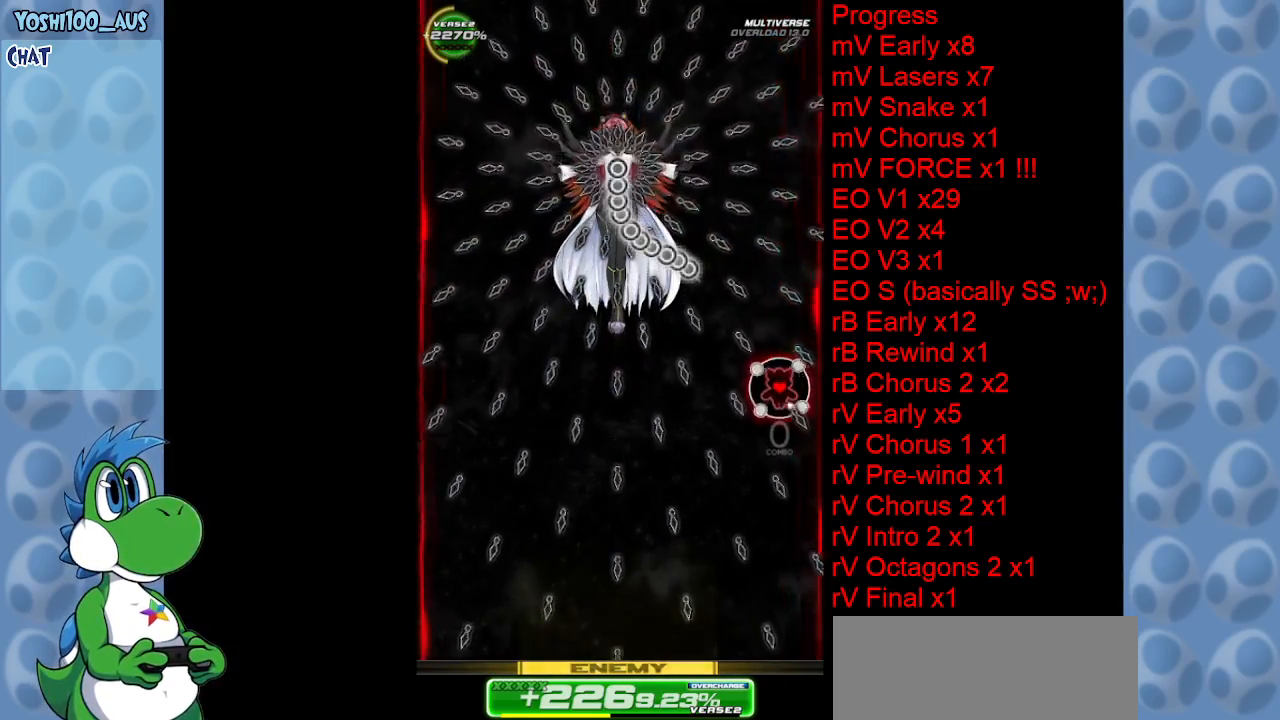
{"keys": ["down", "z"], "events": [[84, "down", "down"], [134, "z", "down"], [267, "z", "up"], [367, "down", "up"], [417, "down", "down"], [500, "z", "down"]]}
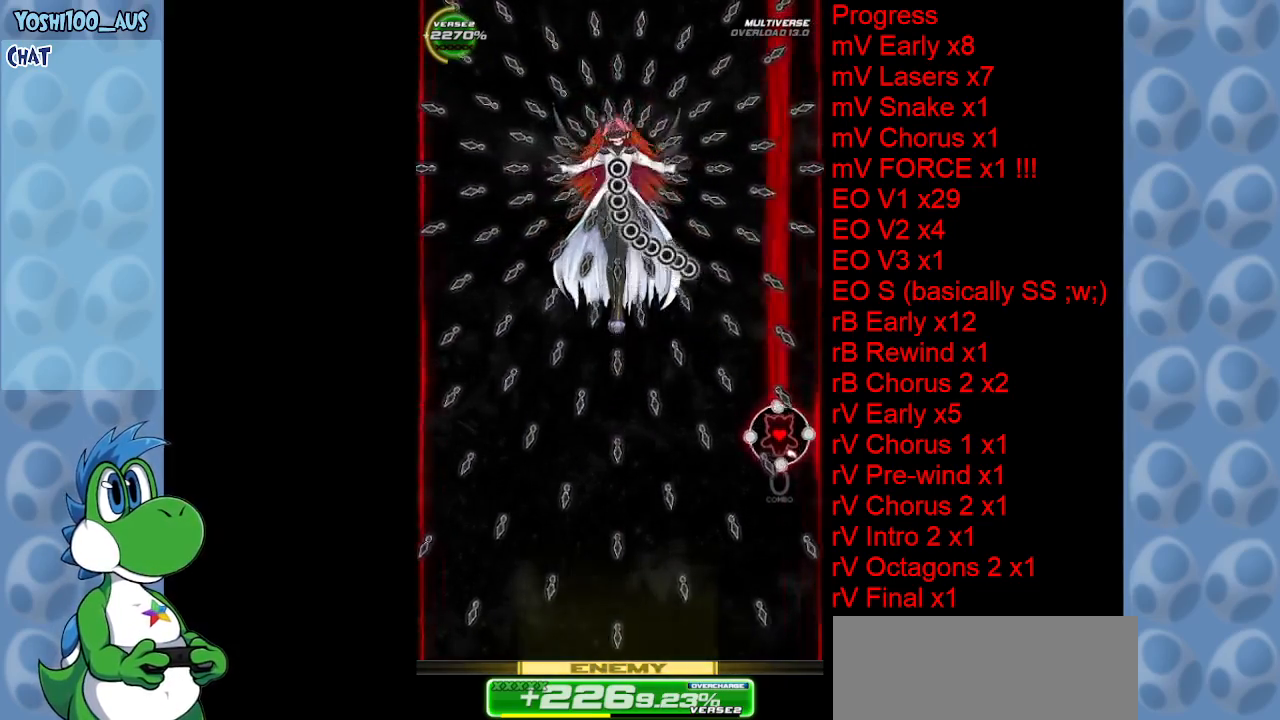
{"keys": ["down"], "events": [[84, "down", "up"], [84, "z", "up"], [284, "down", "down"], [334, "left", "down"], [334, "z", "down"], [417, "left", "up"], [467, "z", "up"]]}
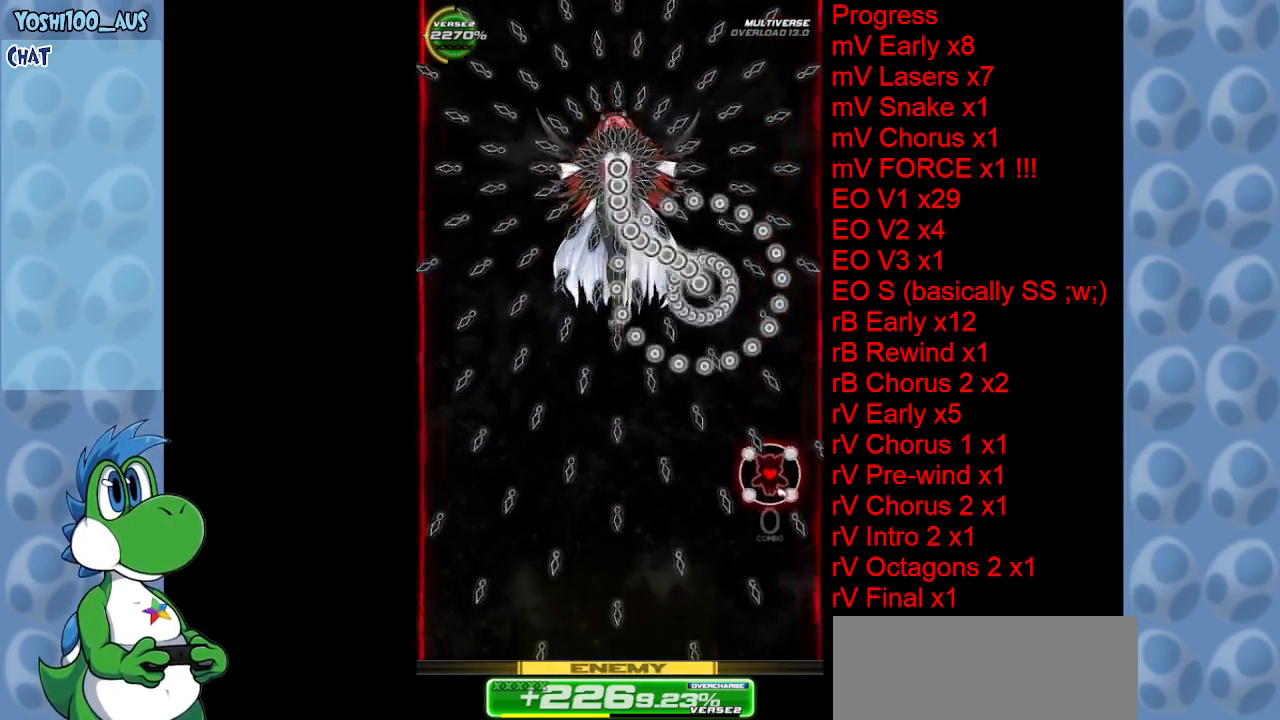
{"keys": ["down", "left"], "events": [[150, "left", "down"], [150, "z", "down"], [300, "z", "up"]]}
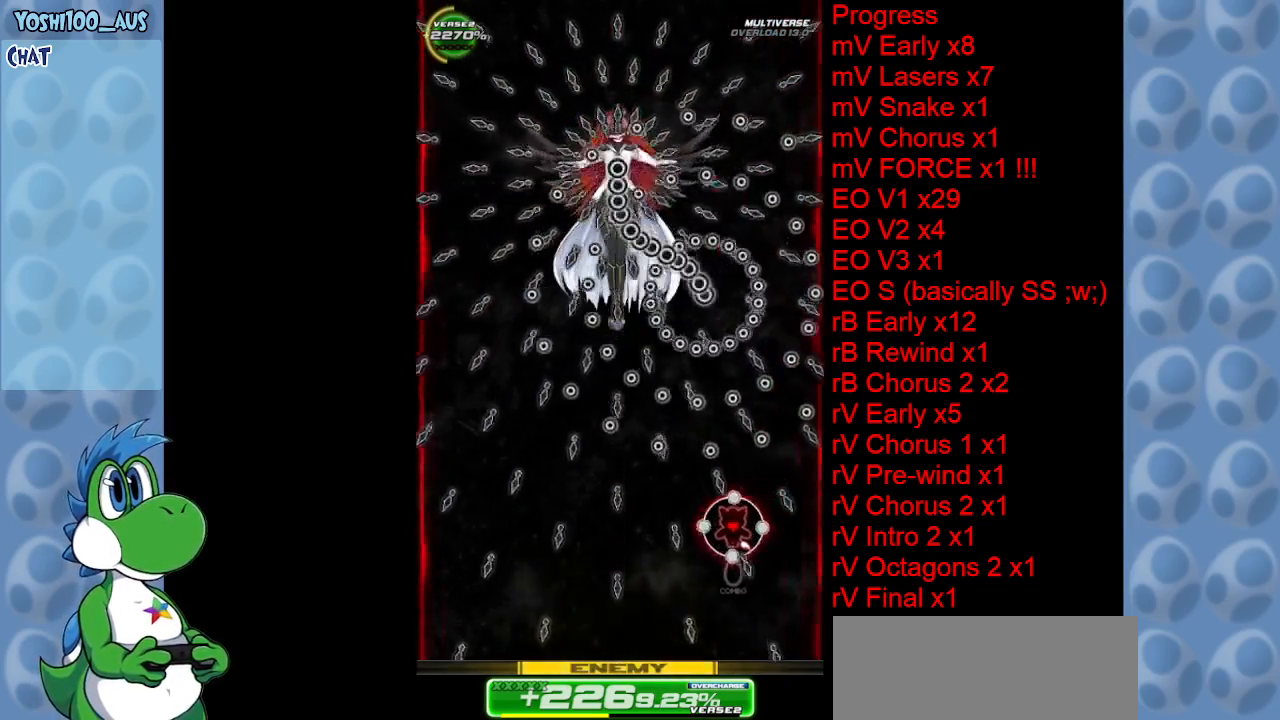
{"keys": [], "events": [[34, "z", "down"], [117, "z", "up"], [167, "down", "up"], [217, "left", "up"], [317, "down", "down"], [317, "left", "down"], [367, "z", "down"], [450, "left", "up"], [500, "down", "up"], [500, "z", "up"]]}
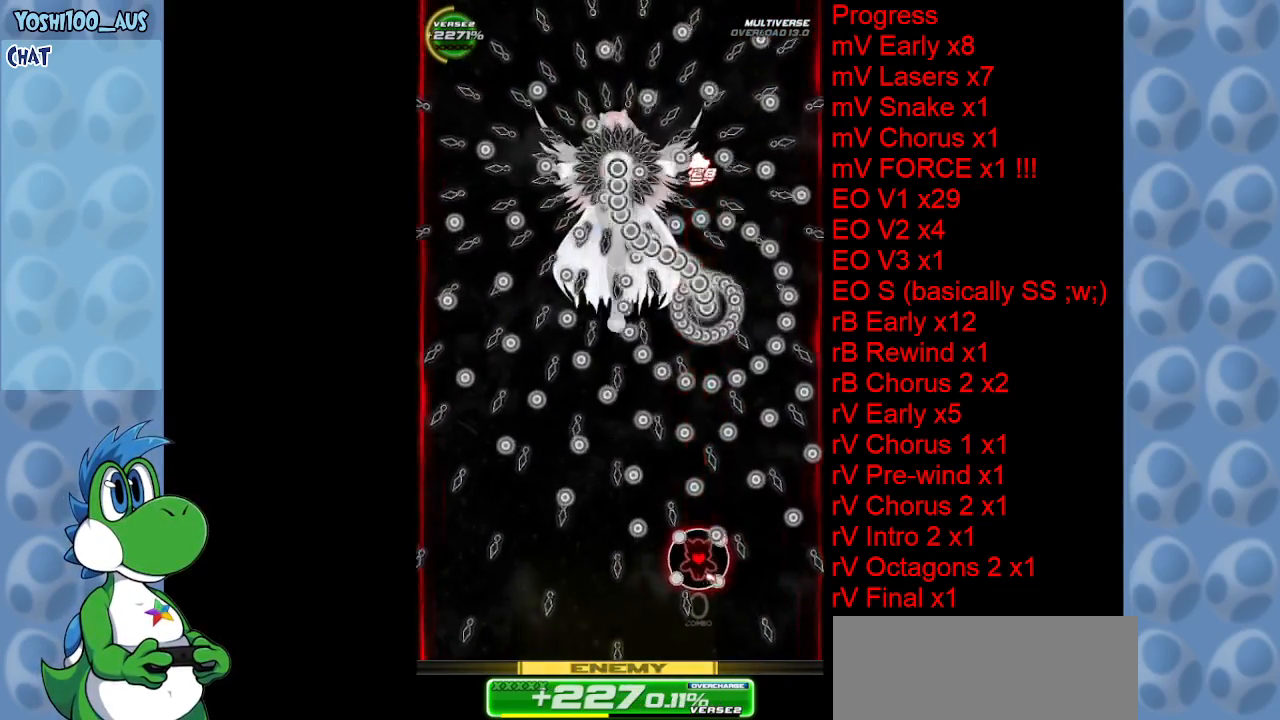
{"keys": [], "events": [[100, "right", "down"], [184, "z", "down"], [234, "right", "up"], [284, "z", "up"]]}
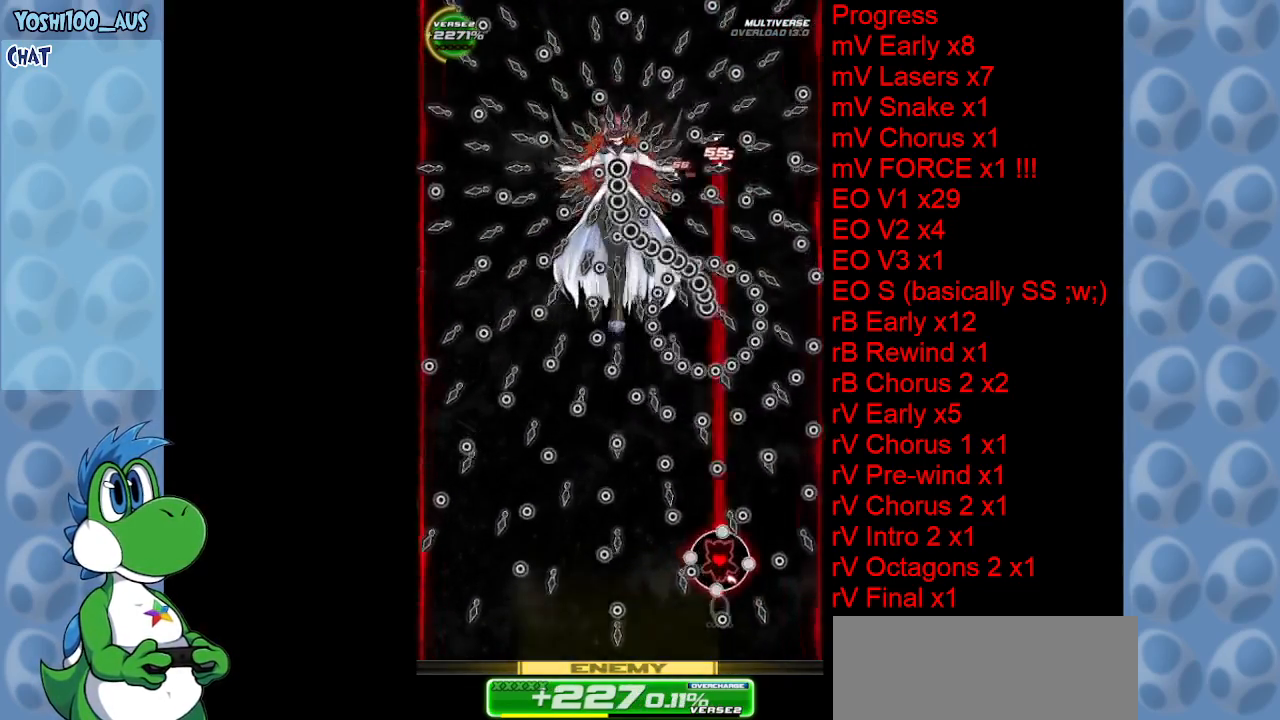
{"keys": ["right", "z"], "events": [[17, "down", "down"], [17, "left", "down"], [17, "z", "down"], [67, "left", "up"], [100, "z", "up"], [150, "down", "up"], [300, "right", "down"], [350, "z", "down"]]}
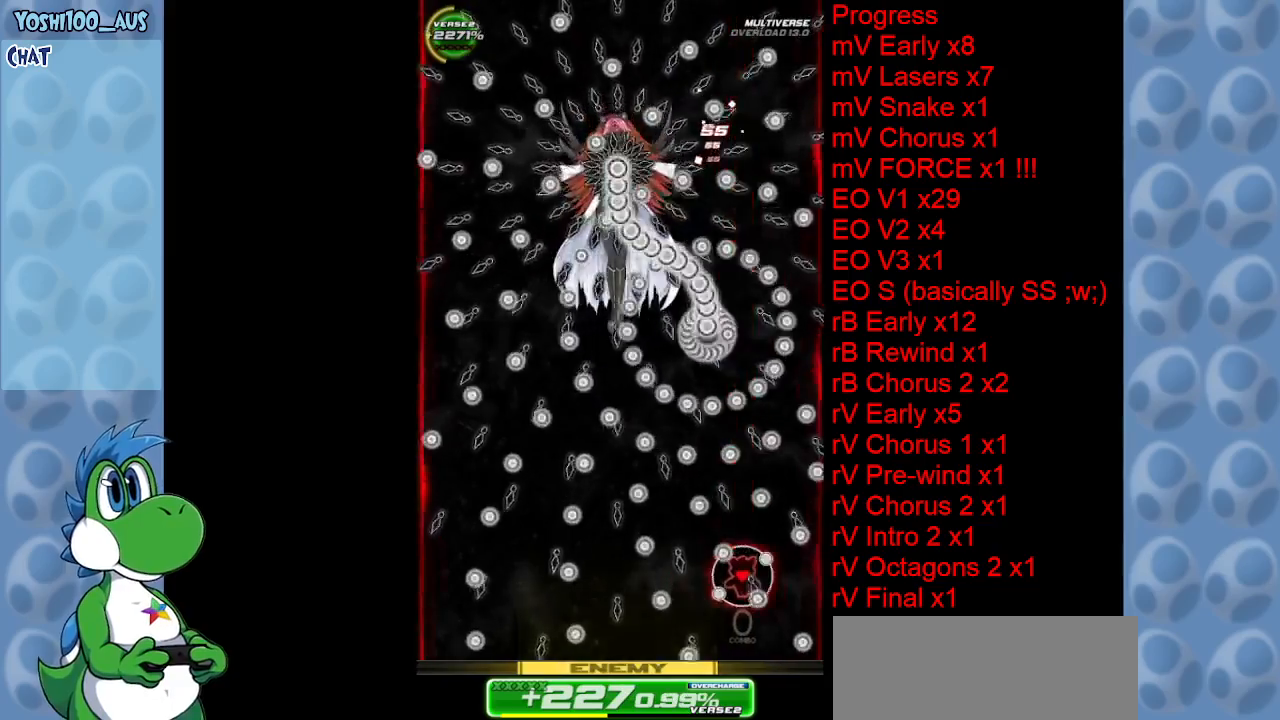
{"keys": [], "events": [[34, "z", "up"], [134, "right", "up"], [167, "left", "down"], [217, "z", "down"], [367, "z", "up"], [400, "left", "up"]]}
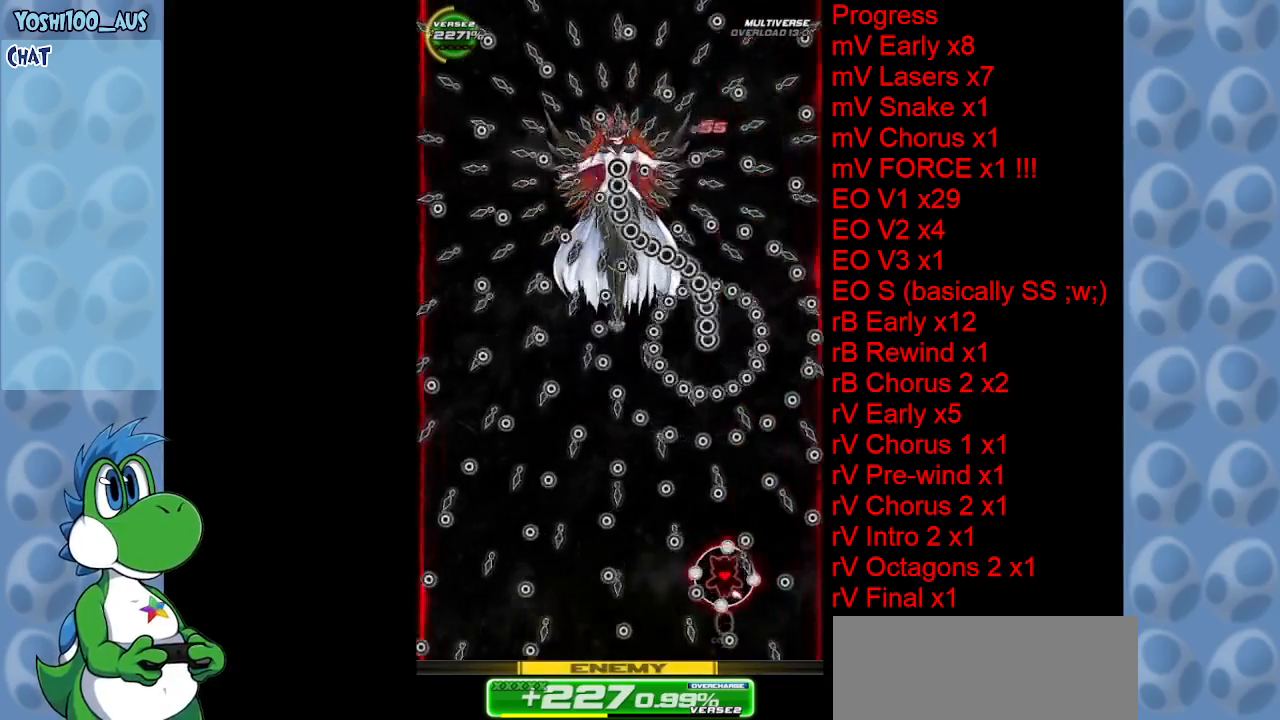
{"keys": ["right", "z"], "events": [[50, "left", "down"], [50, "z", "down"], [84, "down", "down"], [134, "left", "up"], [134, "z", "up"], [184, "down", "up"], [284, "right", "down"], [367, "z", "down"]]}
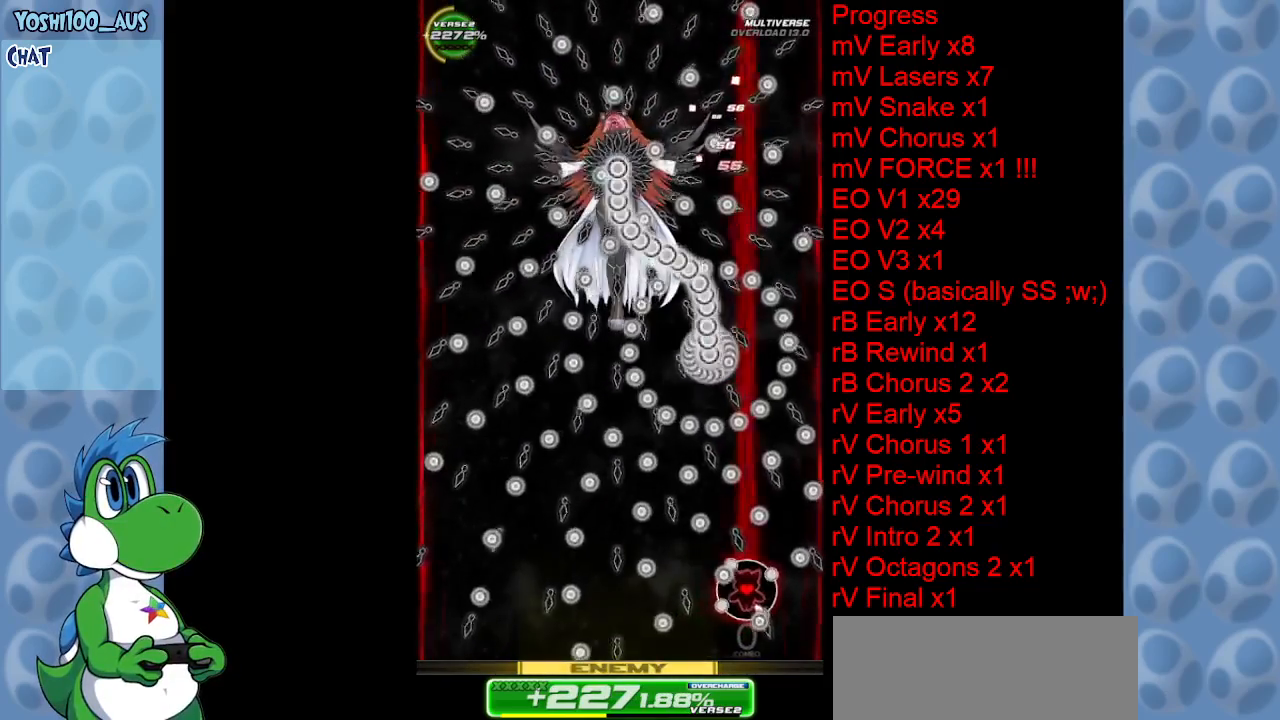
{"keys": [], "events": [[17, "z", "up"], [67, "right", "up"], [117, "left", "down"], [200, "z", "down"], [350, "left", "up"], [350, "z", "up"]]}
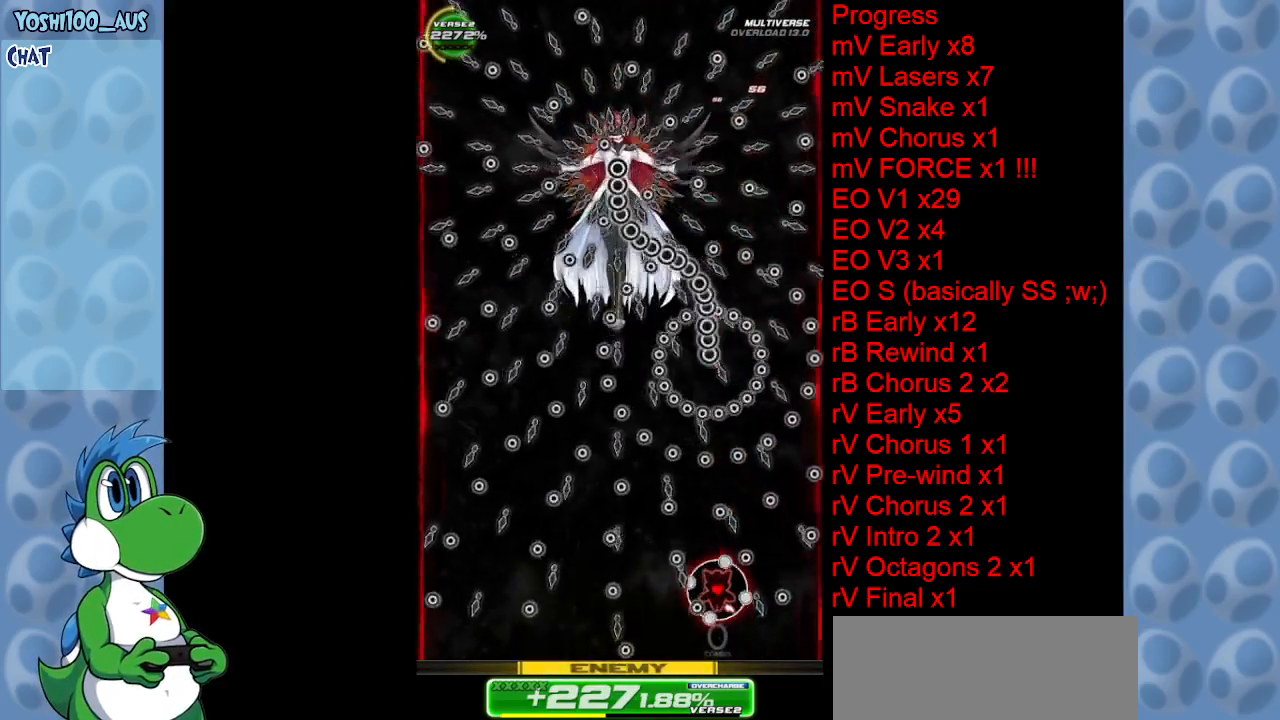
{"keys": ["right", "z"], "events": [[34, "left", "down"], [34, "z", "down"], [167, "left", "up"], [167, "z", "up"], [417, "z", "down"], [450, "right", "down"]]}
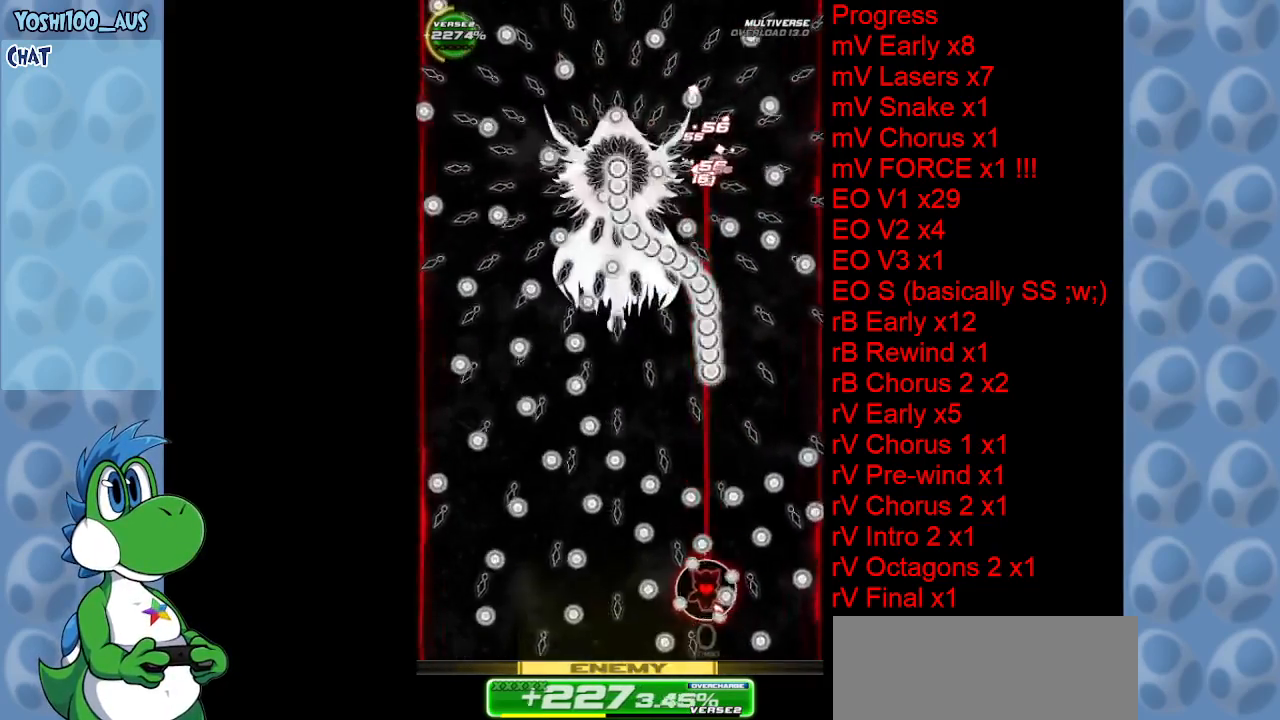
{"keys": ["up"], "events": [[50, "z", "up"], [150, "right", "up"], [234, "left", "down"], [234, "z", "down"], [284, "up", "down"], [334, "z", "up"], [367, "left", "up"]]}
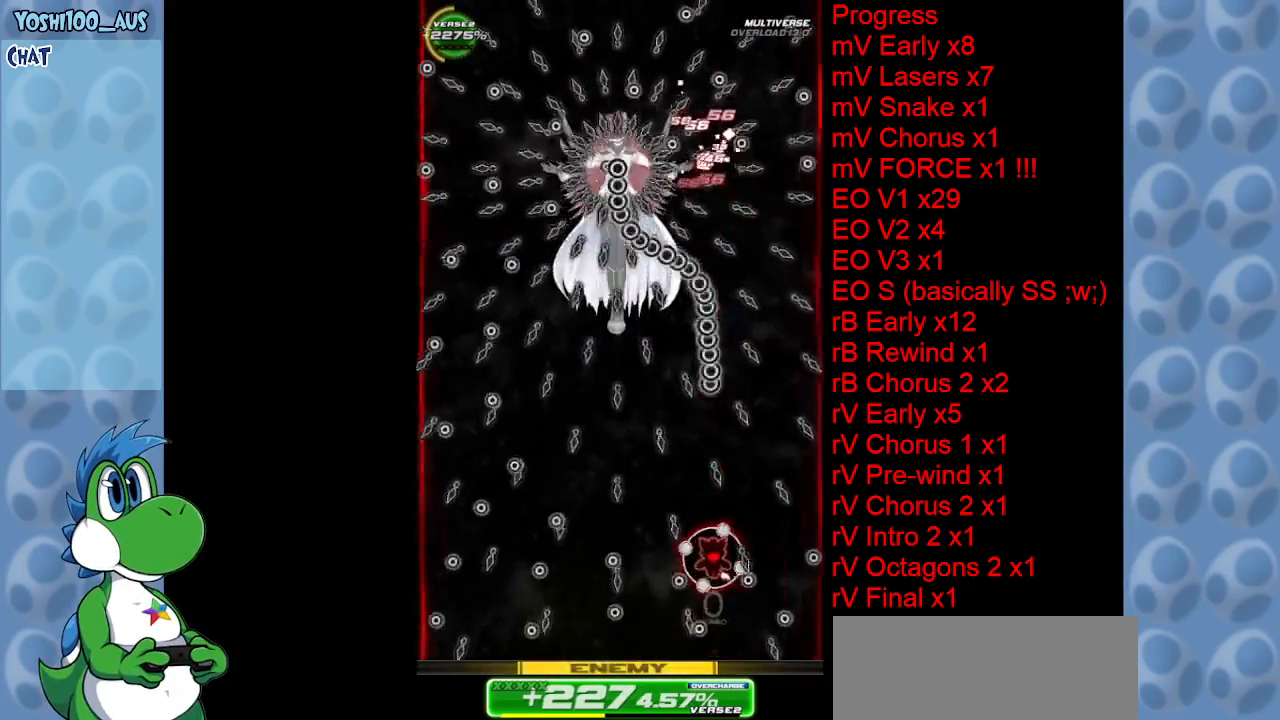
{"keys": ["left"], "events": [[17, "right", "down"], [67, "z", "down"], [150, "up", "up"], [150, "z", "up"], [384, "up", "down"], [384, "z", "down"], [434, "right", "up"], [484, "left", "down"], [484, "up", "up"], [484, "z", "up"]]}
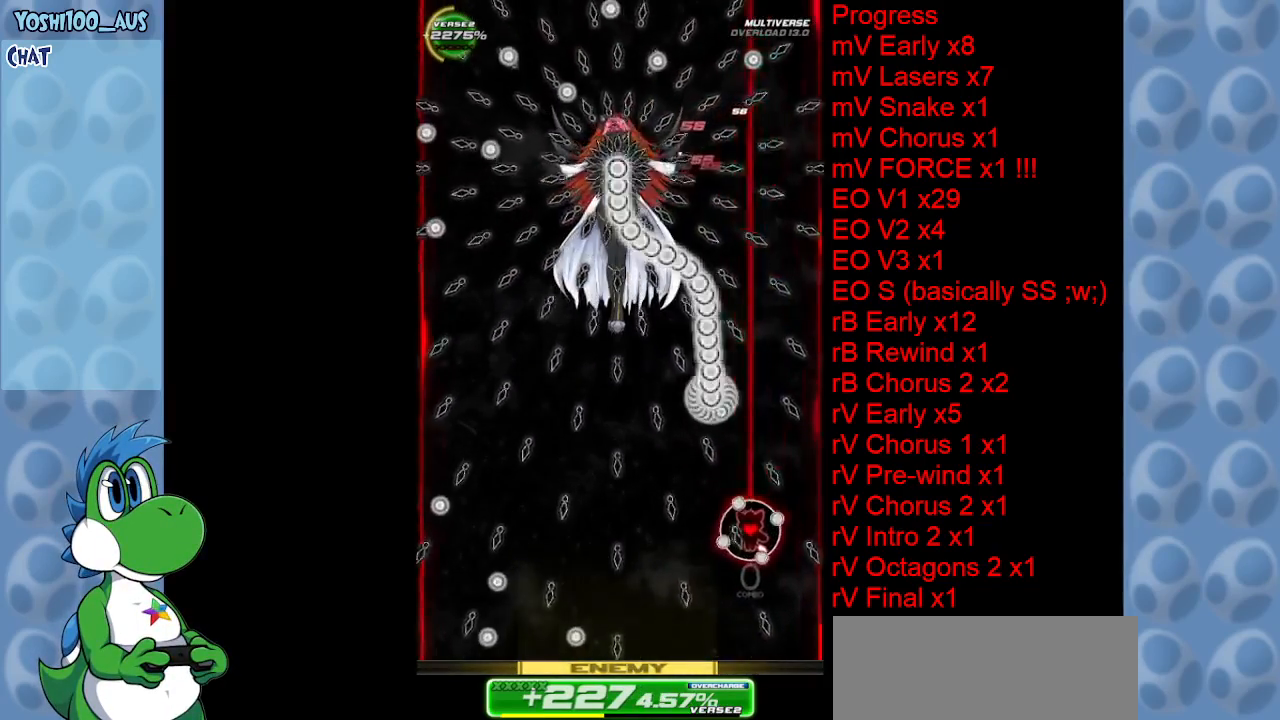
{"keys": ["down", "left"], "events": [[167, "x", "down"], [317, "x", "up"], [467, "down", "down"]]}
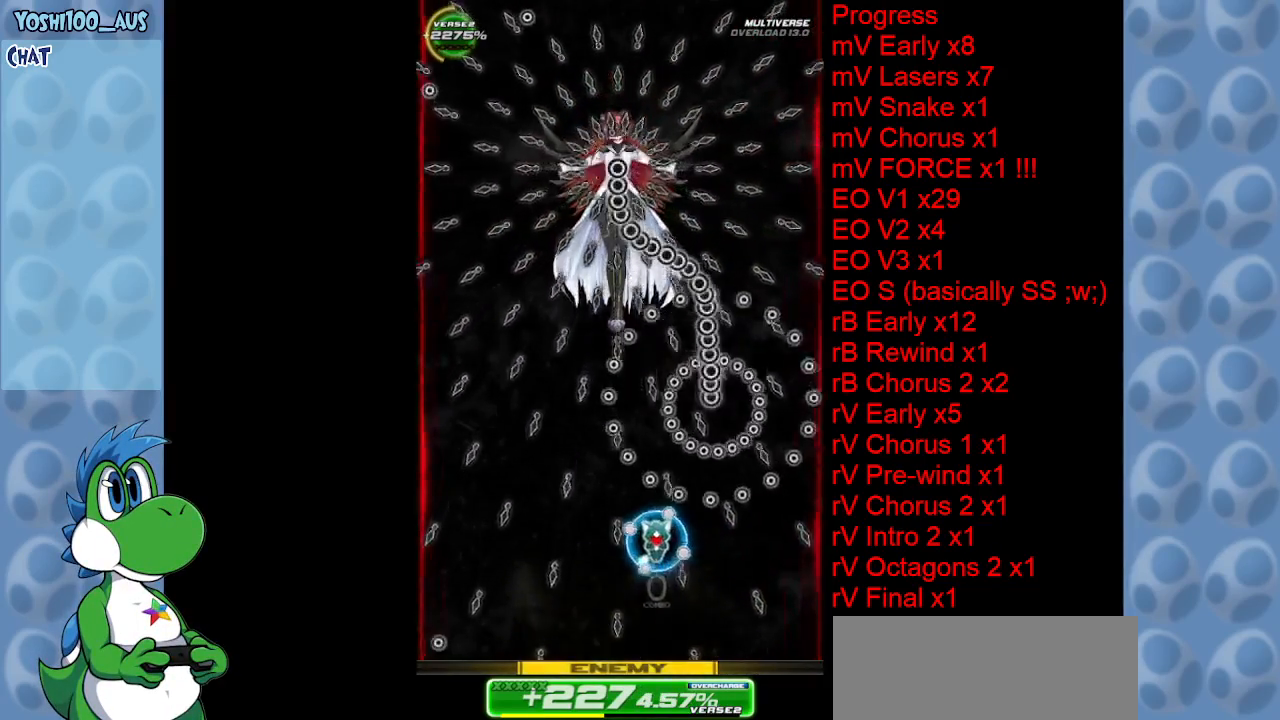
{"keys": ["z"], "events": [[50, "left", "up"], [50, "z", "down"], [184, "z", "up"], [234, "down", "up"], [334, "left", "down"], [384, "z", "down"], [434, "left", "up"]]}
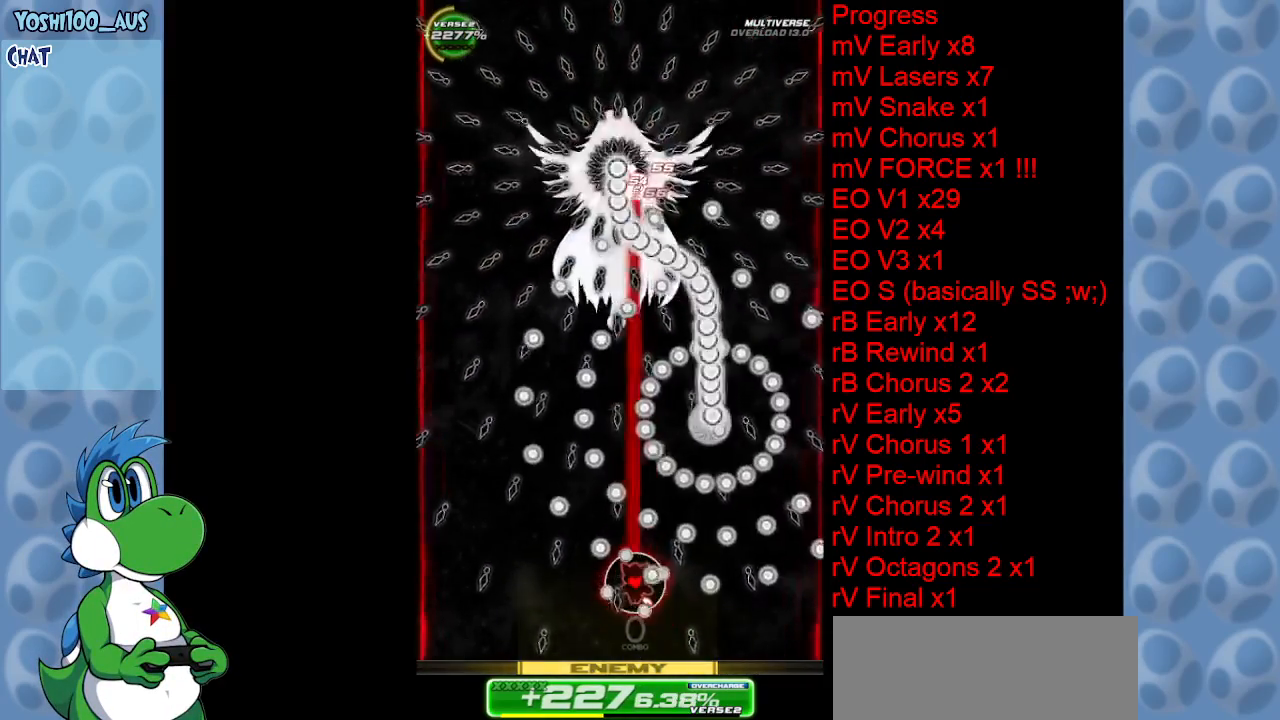
{"keys": [], "events": [[17, "z", "up"], [200, "right", "down"], [250, "down", "down"], [250, "z", "down"], [350, "right", "up"], [350, "z", "up"], [384, "down", "up"]]}
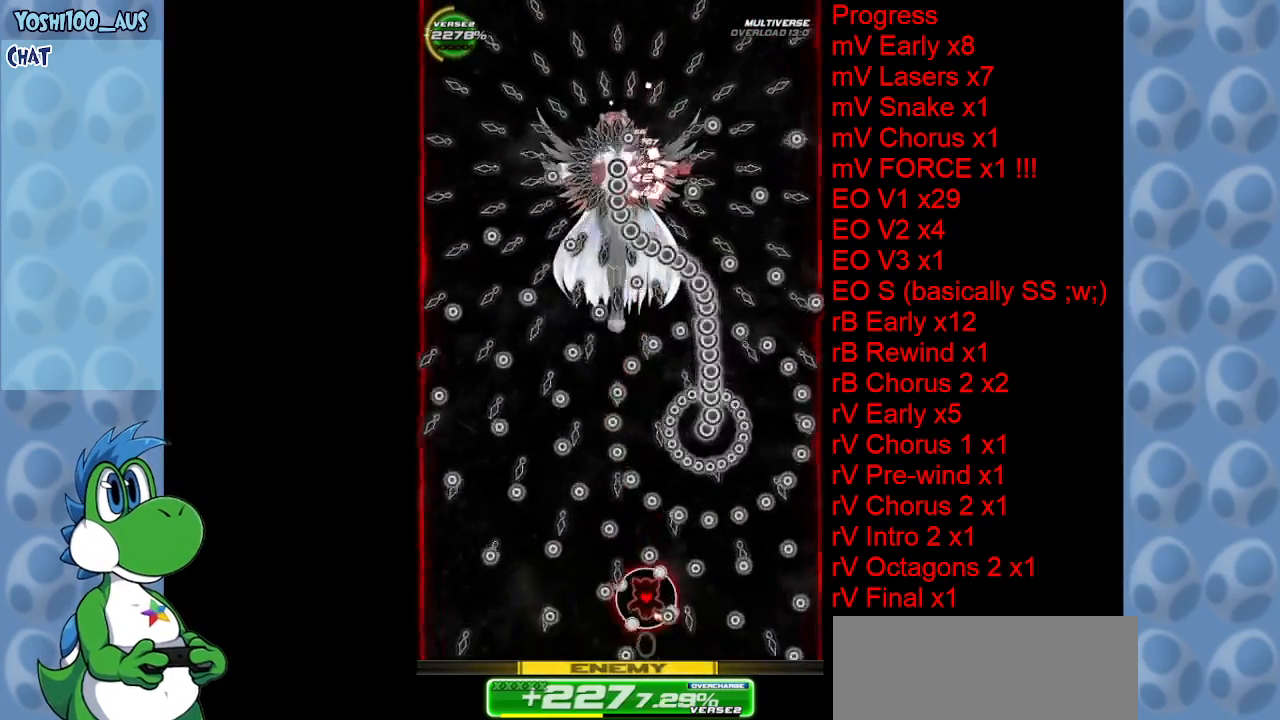
{"keys": ["z"], "events": [[84, "down", "down"], [84, "right", "down"], [84, "z", "down"], [167, "right", "up"], [217, "down", "up"], [217, "z", "up"], [367, "down", "down"], [367, "right", "down"], [450, "z", "down"], [500, "down", "up"], [500, "right", "up"]]}